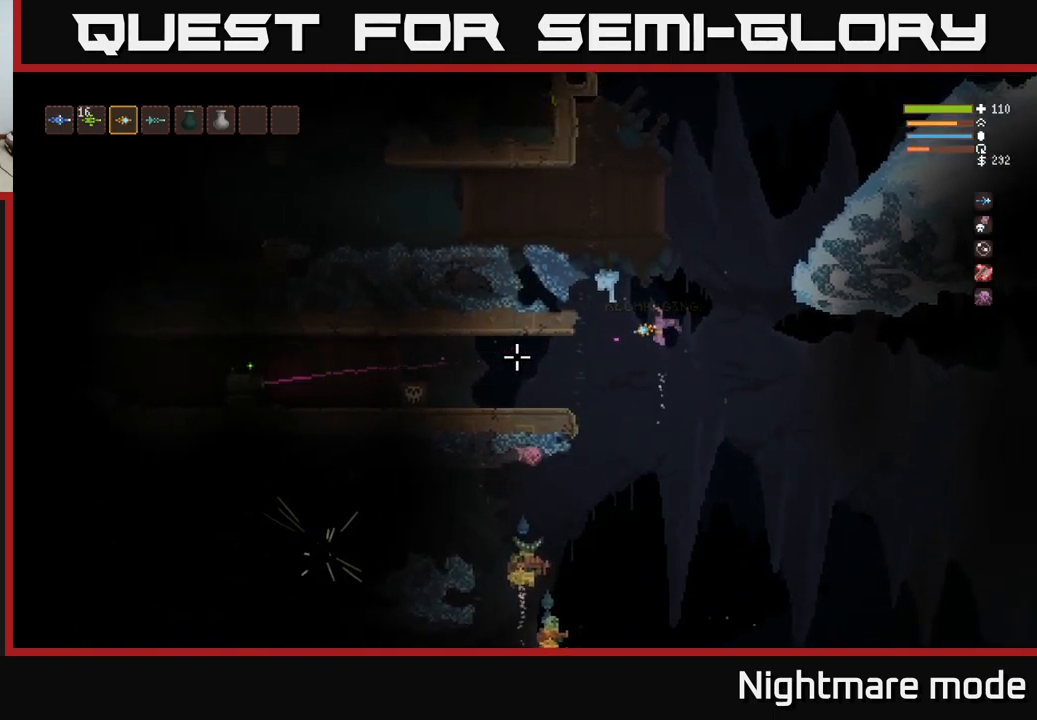
Gameplay with a controller (Xbox layout); each line is a JSON object with the inputs held at the frame after it. "events" lists button and stick changes between this image and that frame as [ms after this image, input, new state], when the widget could be followed in between.
{"buttons": ["L2"], "left_stick": "left", "right_stick": "left", "events": [[66, "L2", "down"], [350, "left_stick", "left"]]}
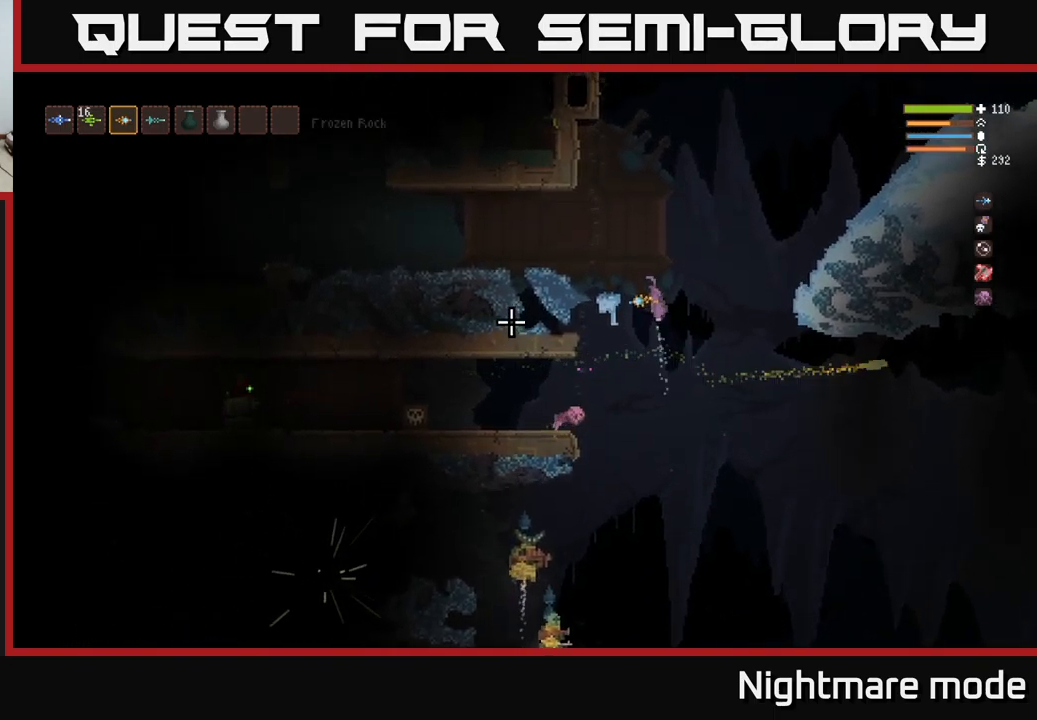
{"buttons": [], "left_stick": "left", "right_stick": "left", "events": [[366, "L2", "up"]]}
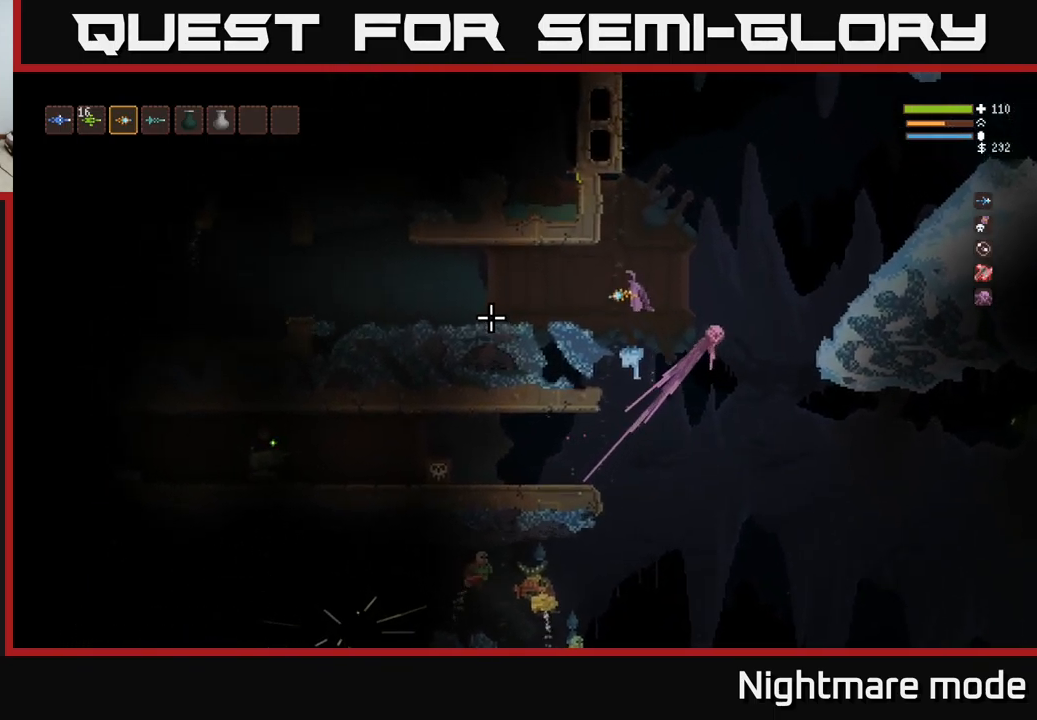
{"buttons": [], "left_stick": "center", "right_stick": "down-left", "events": [[283, "right_stick", "down-left"], [316, "left_stick", "center"]]}
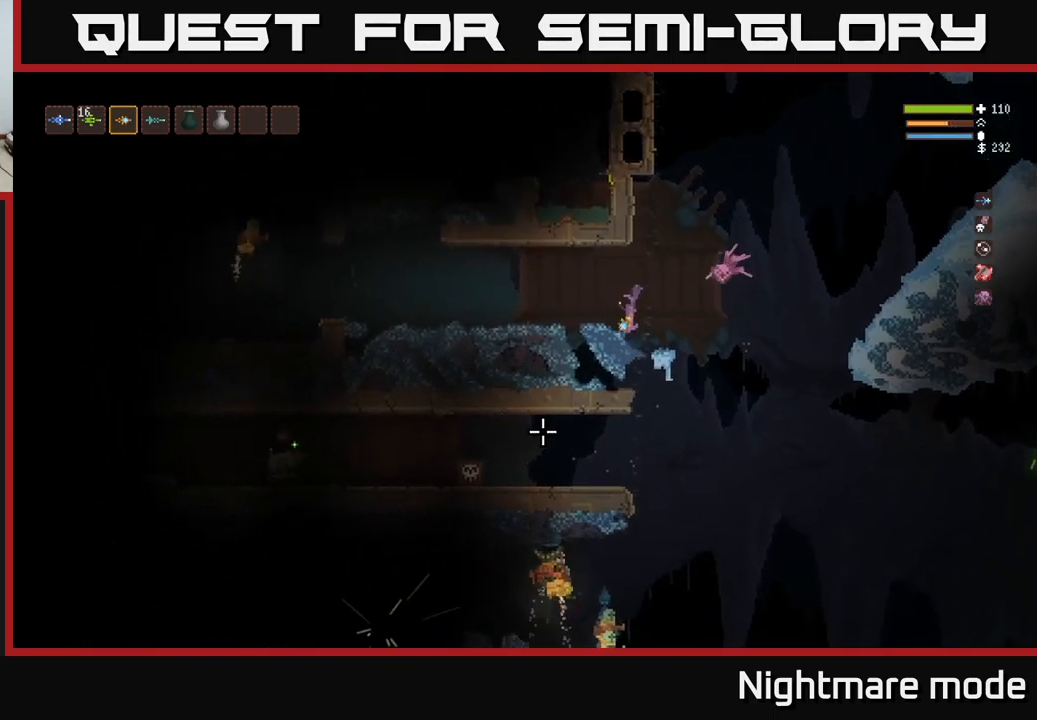
{"buttons": [], "left_stick": "center", "right_stick": "left", "events": [[350, "right_stick", "left"]]}
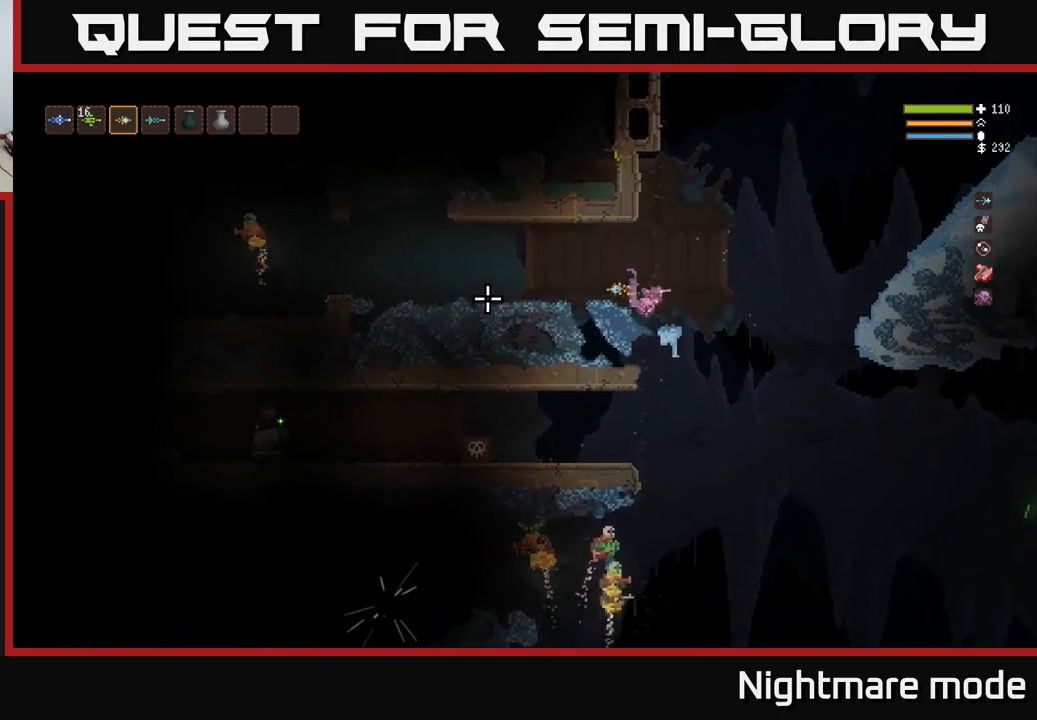
{"buttons": [], "left_stick": "center", "right_stick": "left", "events": [[217, "R2", "down"], [300, "L2", "down"], [300, "R2", "up"], [450, "L2", "up"]]}
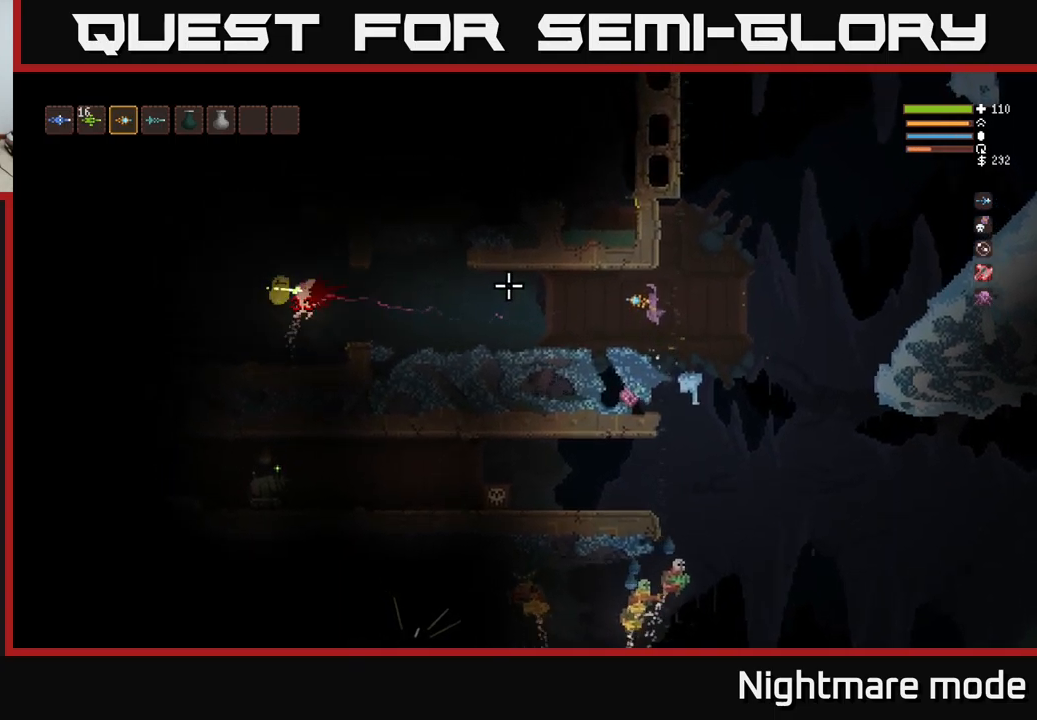
{"buttons": [], "left_stick": "left", "right_stick": "left", "events": [[300, "L2", "down"], [433, "L2", "up"], [433, "left_stick", "left"]]}
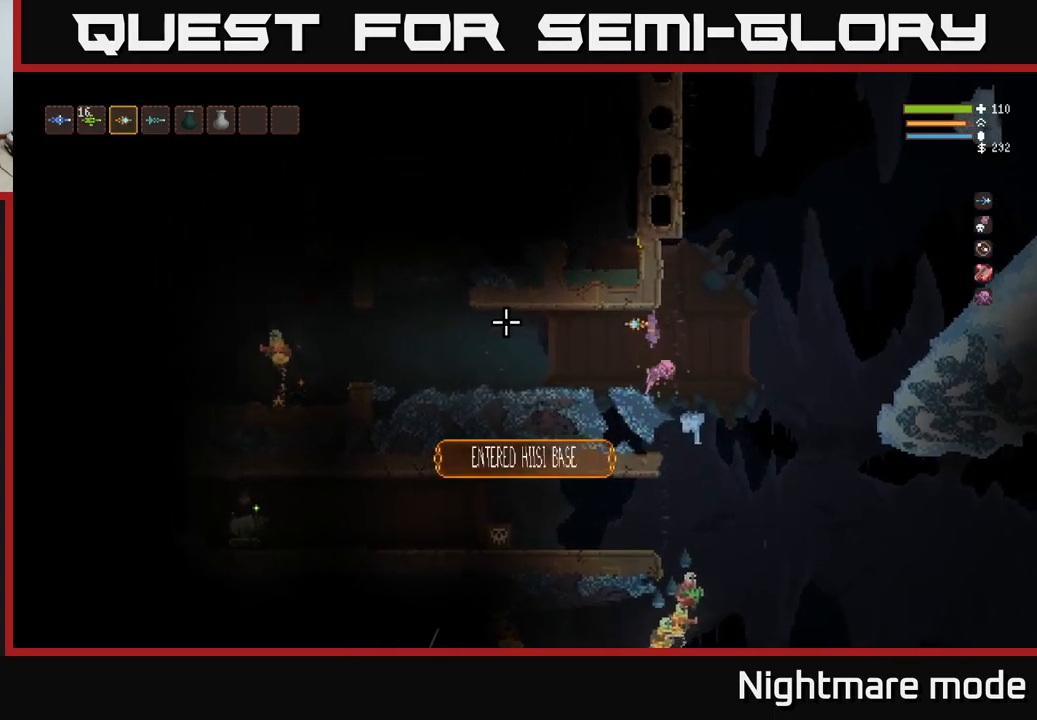
{"buttons": [], "left_stick": "left", "right_stick": "left", "events": [[200, "left_stick", "center"], [283, "R2", "down"], [367, "left_stick", "left"], [400, "R2", "up"]]}
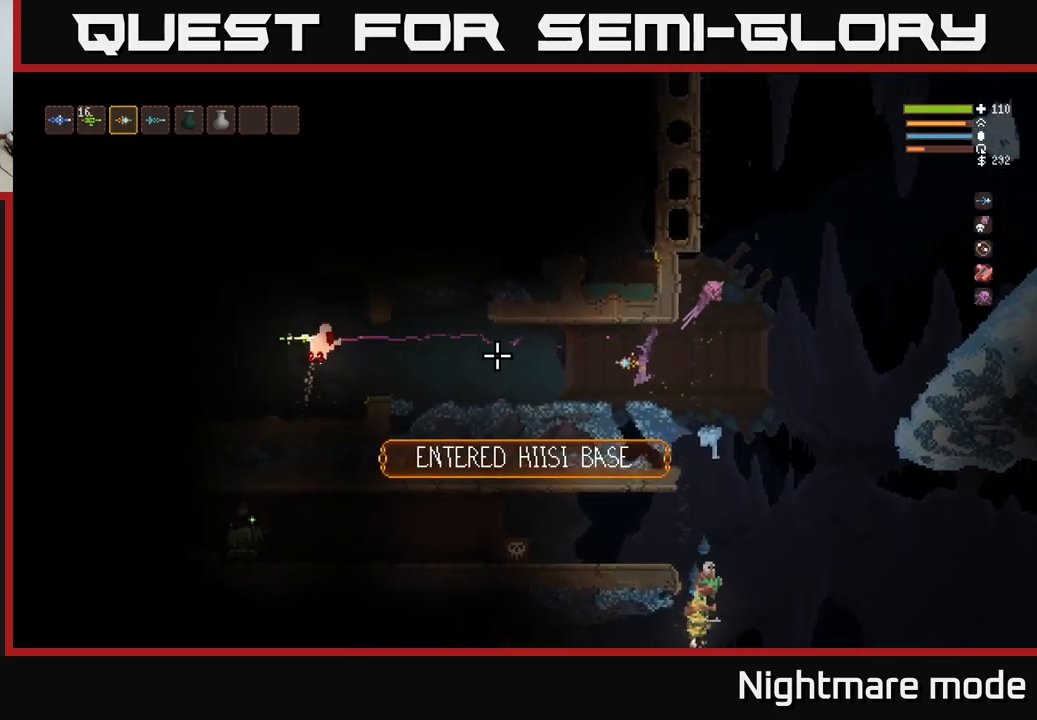
{"buttons": ["L2"], "left_stick": "left", "right_stick": "left", "events": [[33, "left_stick", "center"], [300, "left_stick", "left"], [400, "L2", "down"]]}
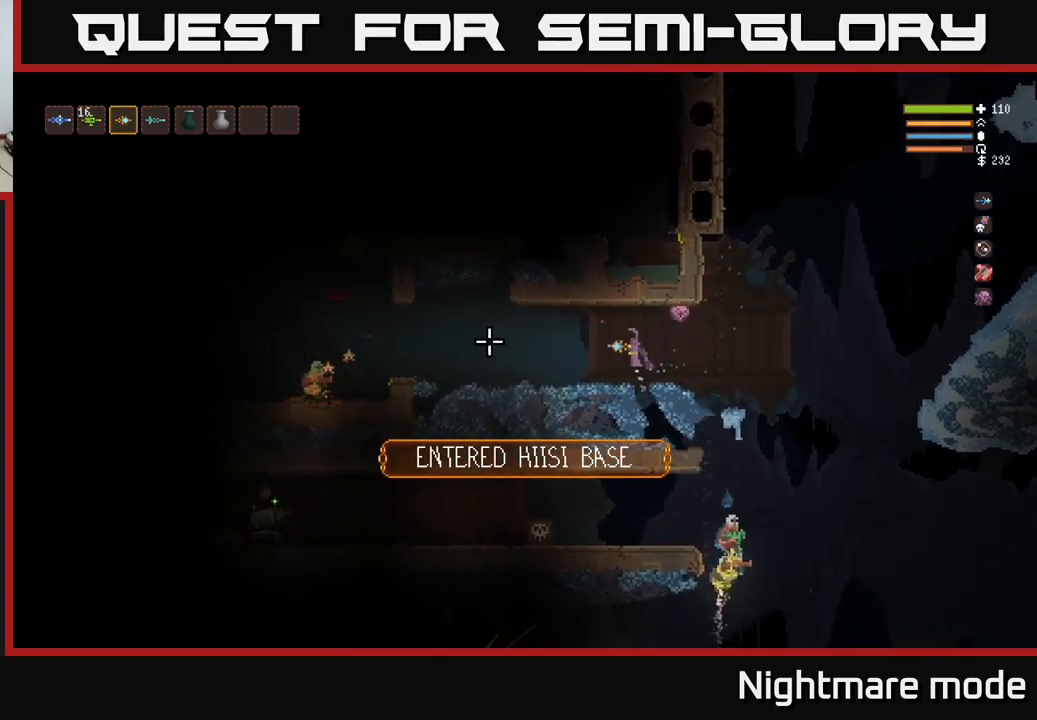
{"buttons": [], "left_stick": "center", "right_stick": "left", "events": [[17, "L2", "up"], [233, "left_stick", "center"], [267, "R2", "down"], [350, "R2", "up"]]}
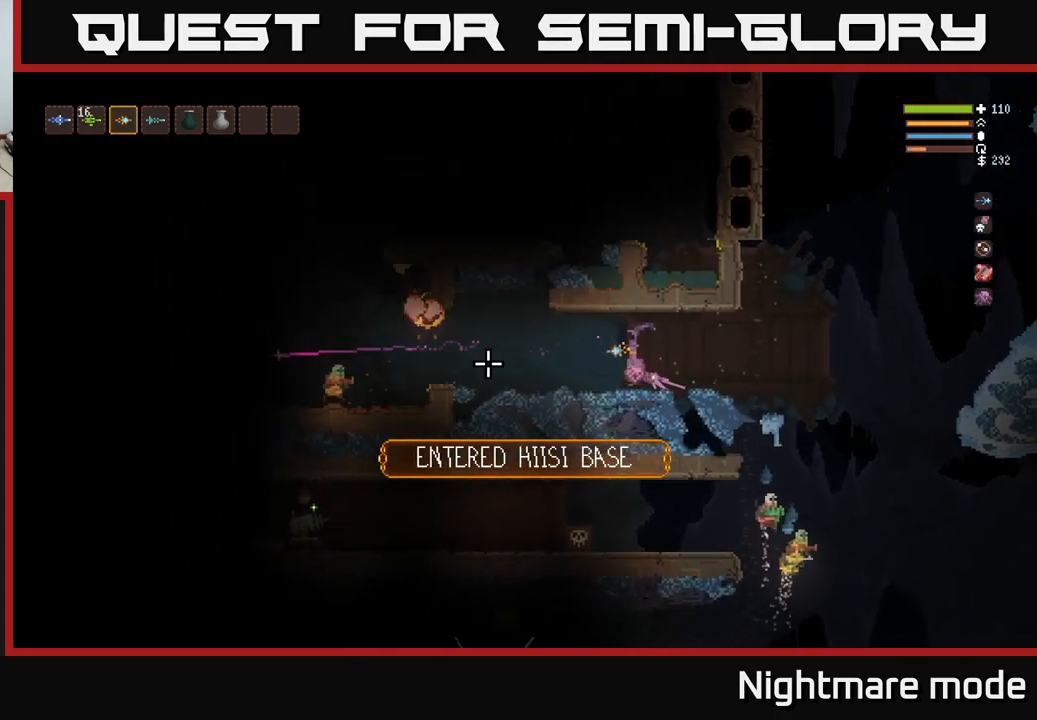
{"buttons": [], "left_stick": "center", "right_stick": "left", "events": [[67, "L2", "down"], [83, "left_stick", "right"], [300, "L2", "up"], [333, "left_stick", "center"], [433, "R2", "down"], [500, "R2", "up"]]}
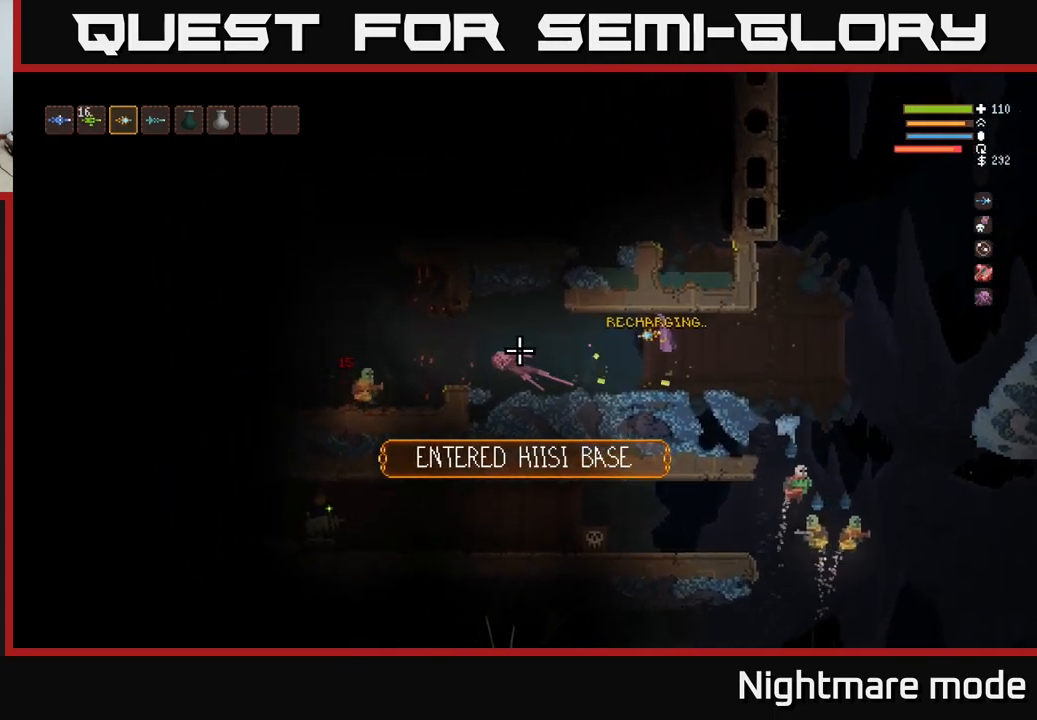
{"buttons": [], "left_stick": "center", "right_stick": "left", "events": [[317, "R2", "down"], [383, "R2", "up"]]}
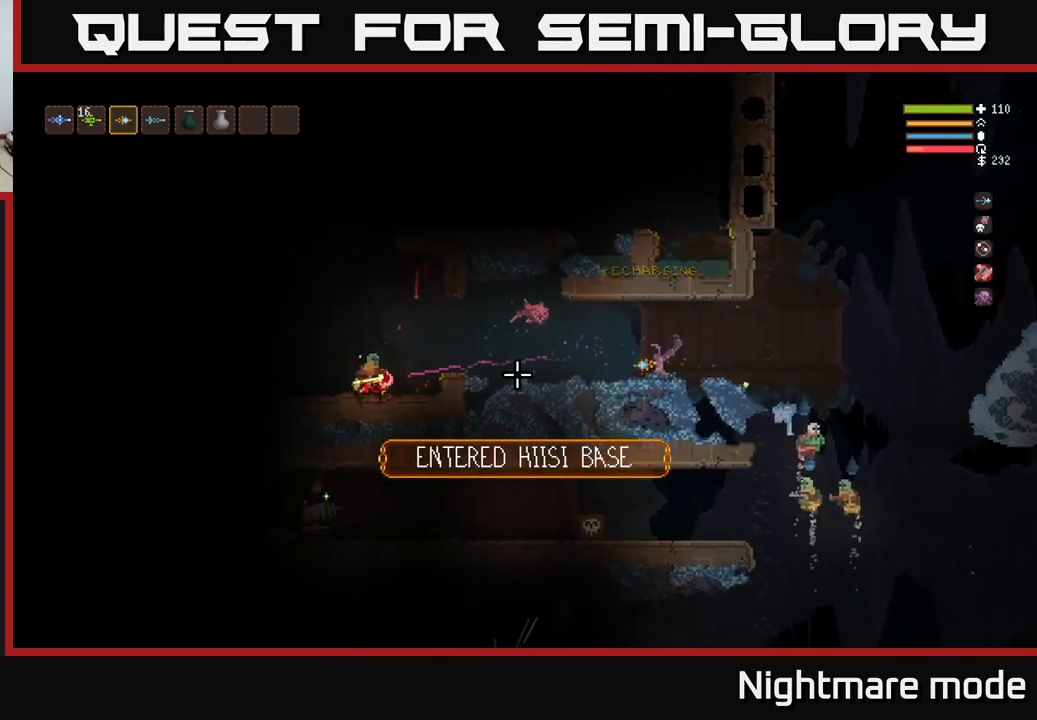
{"buttons": ["L2"], "left_stick": "left", "right_stick": "left", "events": [[250, "left_stick", "left"], [467, "L2", "down"]]}
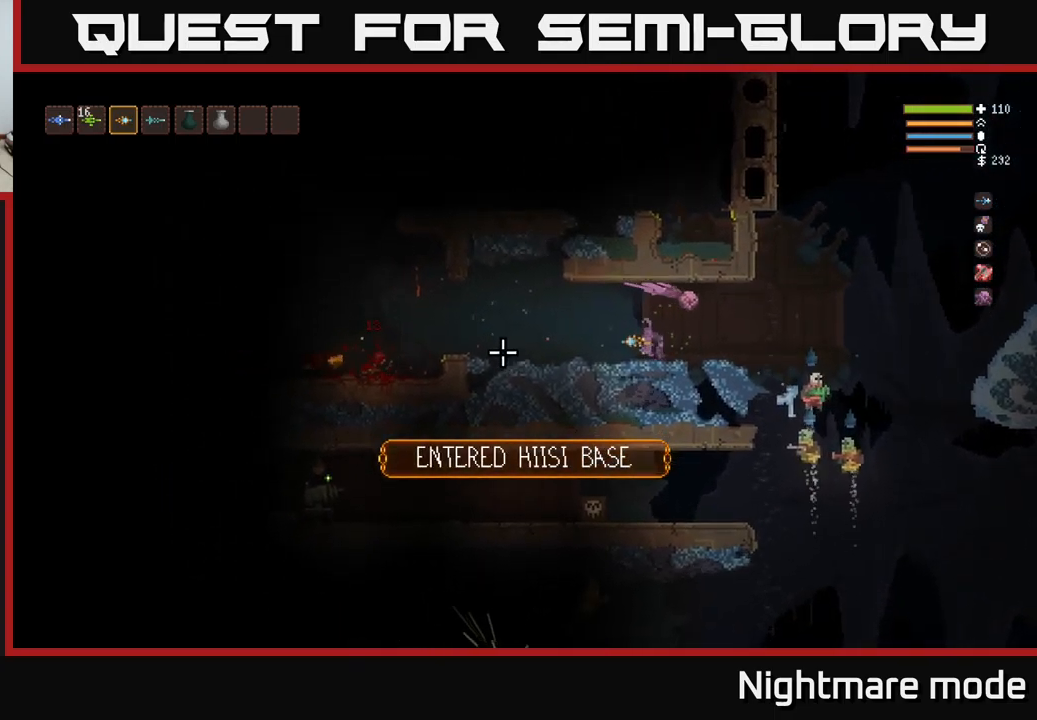
{"buttons": ["R2"], "left_stick": "left", "right_stick": "right", "events": [[83, "right_stick", "center"], [133, "L2", "up"], [133, "right_stick", "right"], [483, "R2", "down"]]}
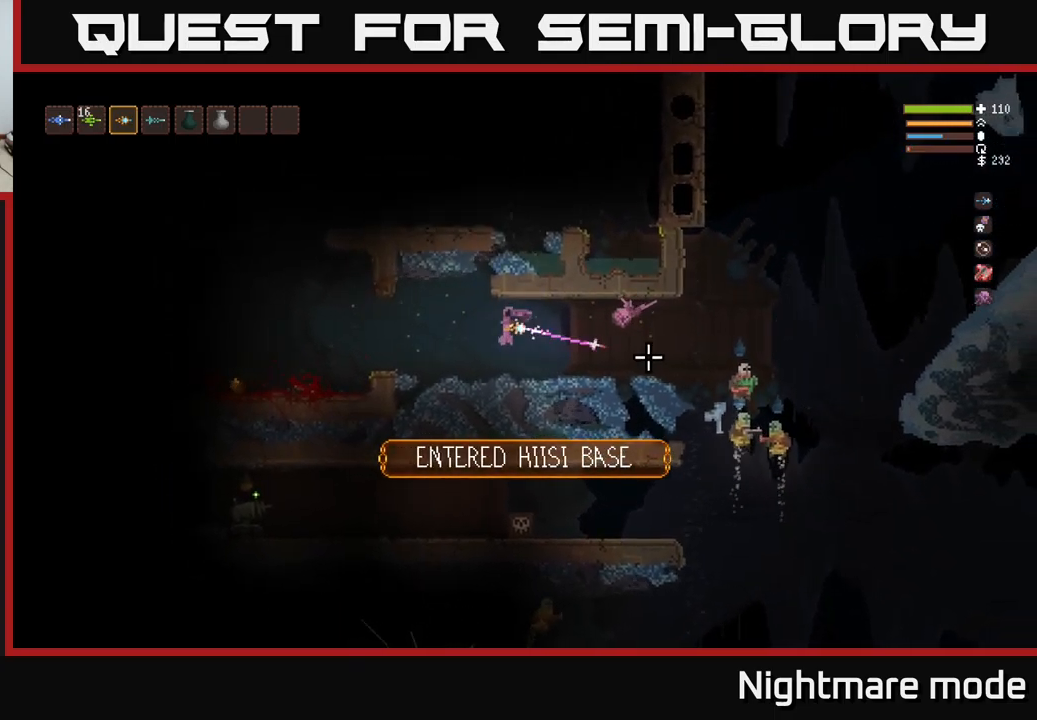
{"buttons": [], "left_stick": "left", "right_stick": "right", "events": [[33, "L2", "down"], [83, "R2", "up"], [167, "L2", "up"]]}
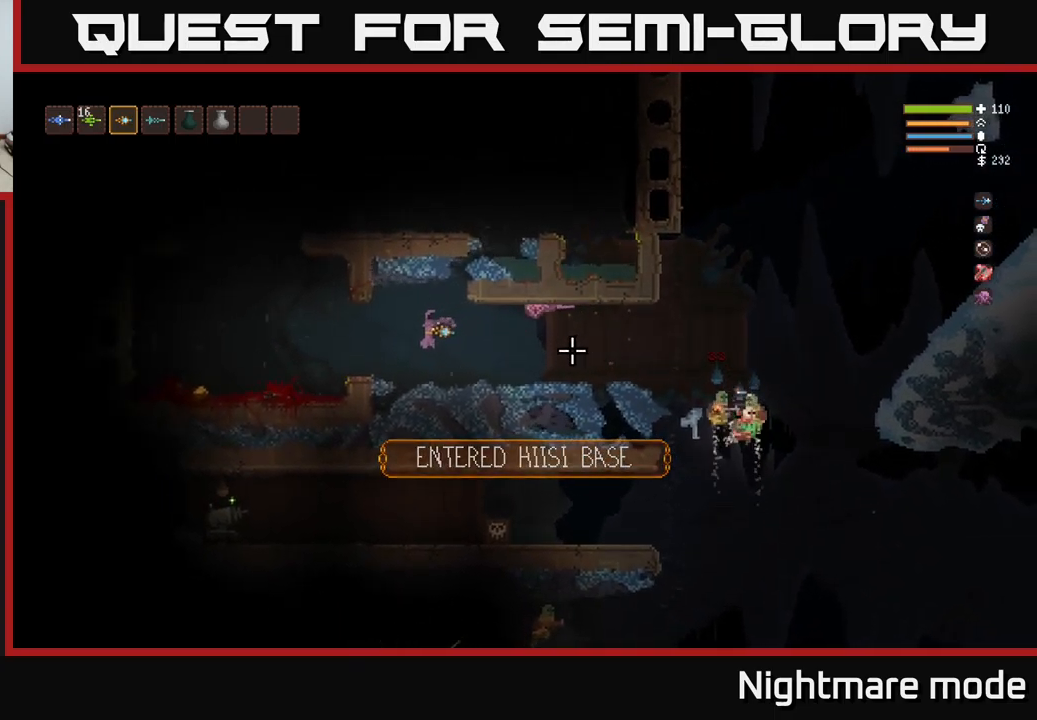
{"buttons": ["R2"], "left_stick": "left", "right_stick": "right", "events": [[134, "L2", "down"], [267, "L2", "up"], [434, "R2", "down"]]}
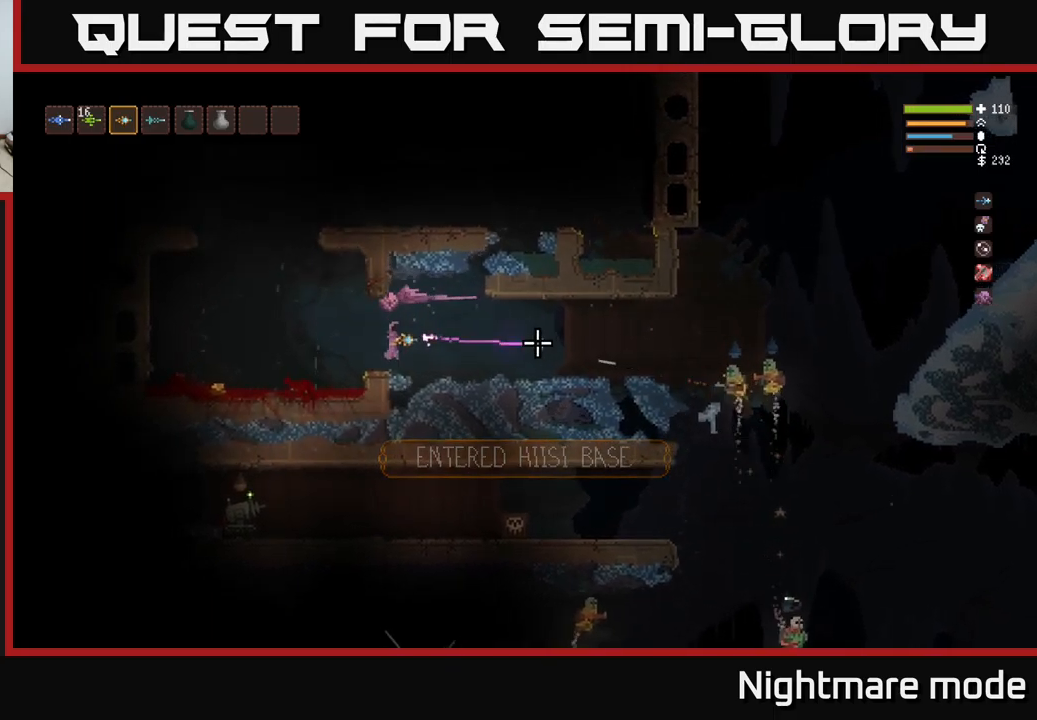
{"buttons": ["L2"], "left_stick": "left", "right_stick": "right", "events": [[34, "R2", "up"], [134, "L2", "down"]]}
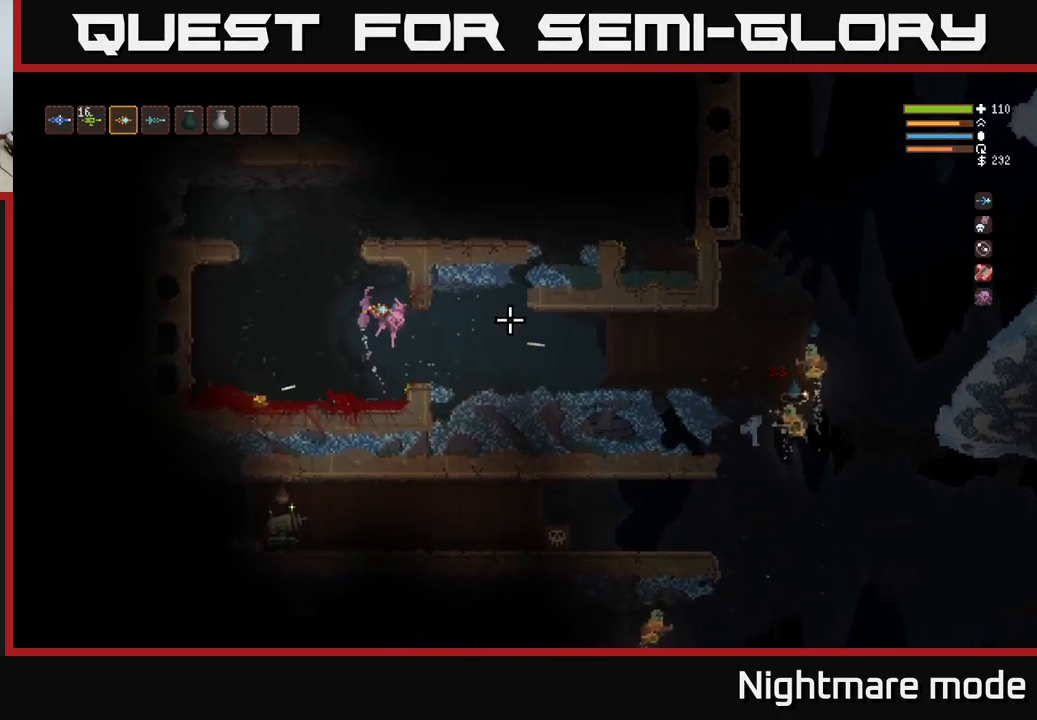
{"buttons": [], "left_stick": "center", "right_stick": "right", "events": [[100, "L2", "up"], [267, "L2", "down"], [317, "left_stick", "center"], [350, "L2", "up"]]}
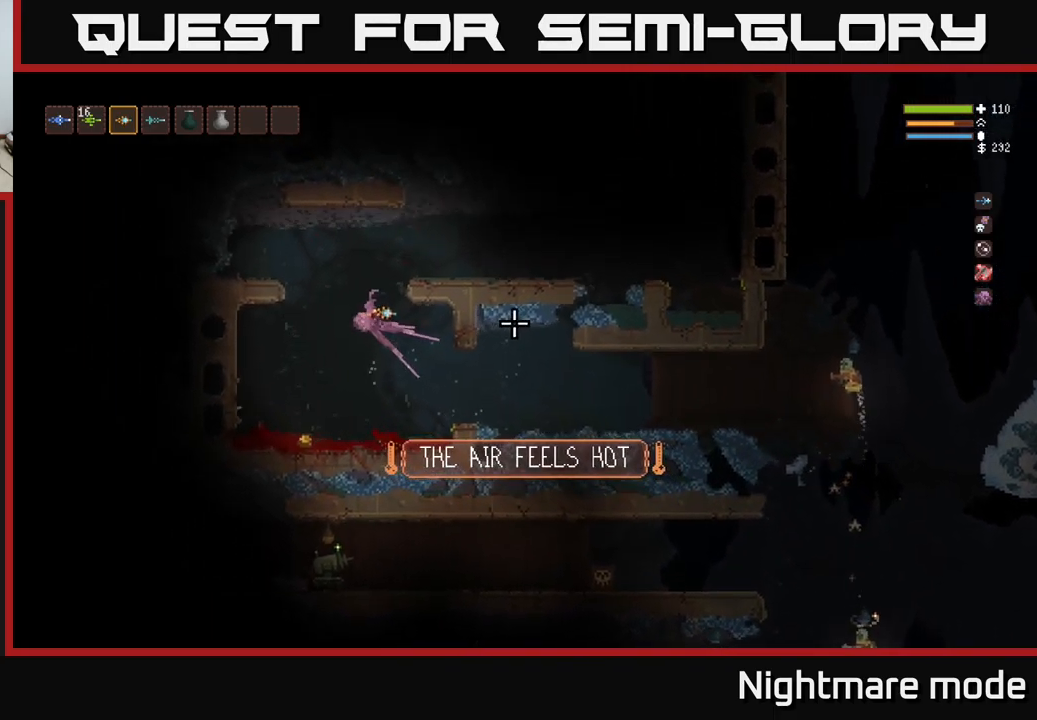
{"buttons": [], "left_stick": "center", "right_stick": "right", "events": [[34, "left_stick", "left"], [484, "left_stick", "center"]]}
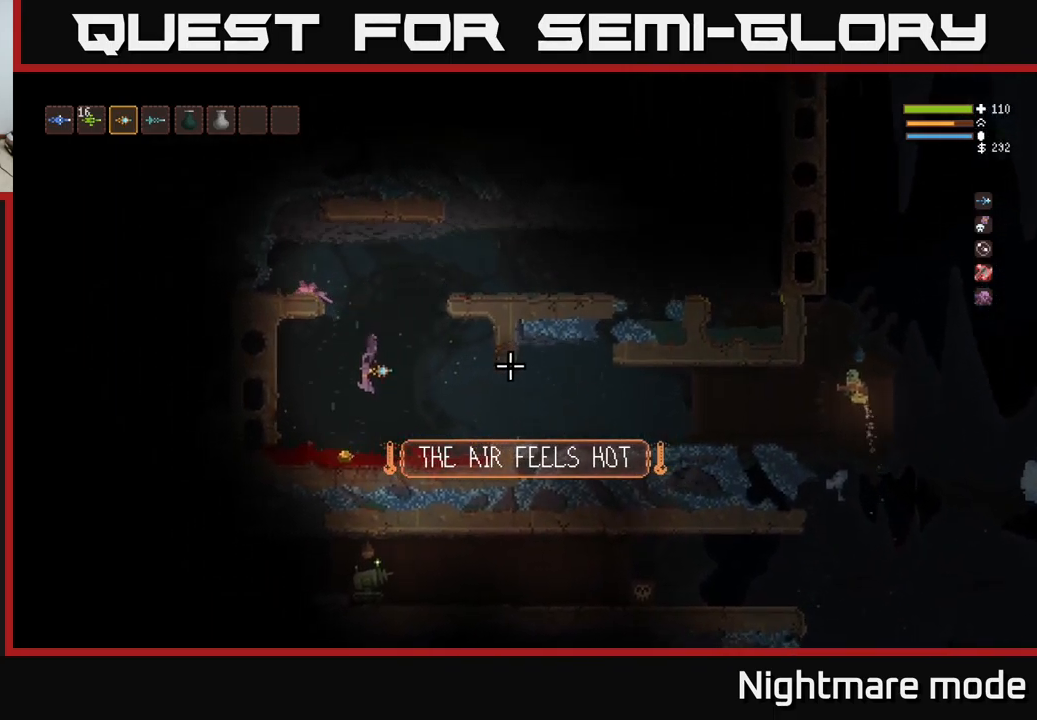
{"buttons": [], "left_stick": "center", "right_stick": "right", "events": [[84, "R2", "down"], [200, "R2", "up"]]}
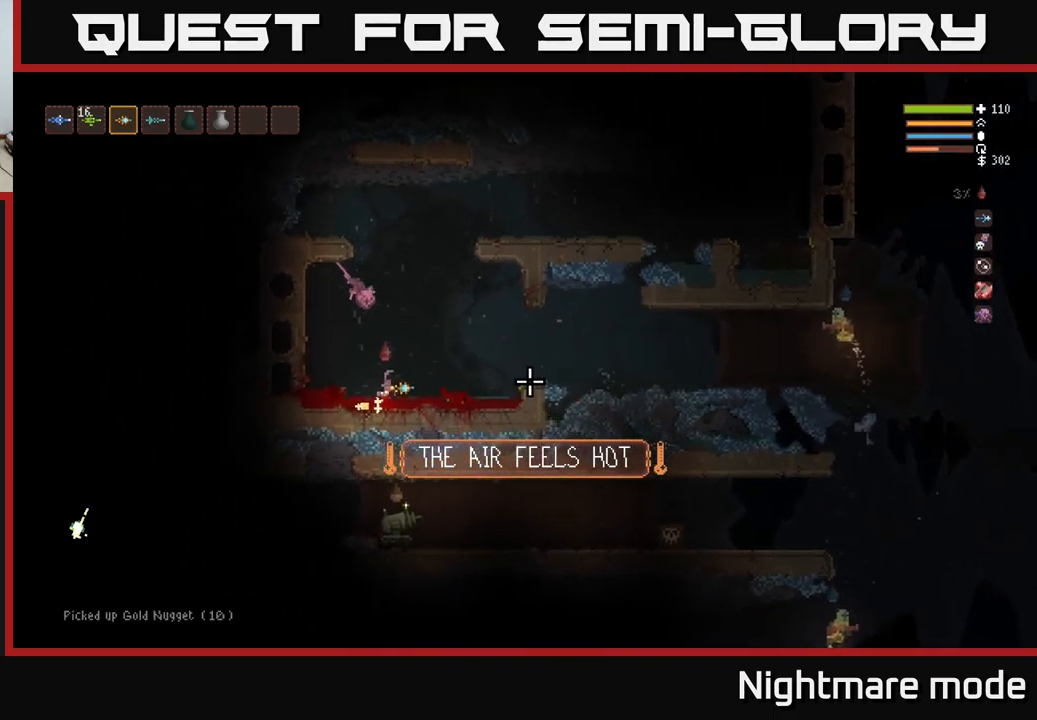
{"buttons": [], "left_stick": "center", "right_stick": "right", "events": [[50, "left_stick", "right"], [234, "left_stick", "center"]]}
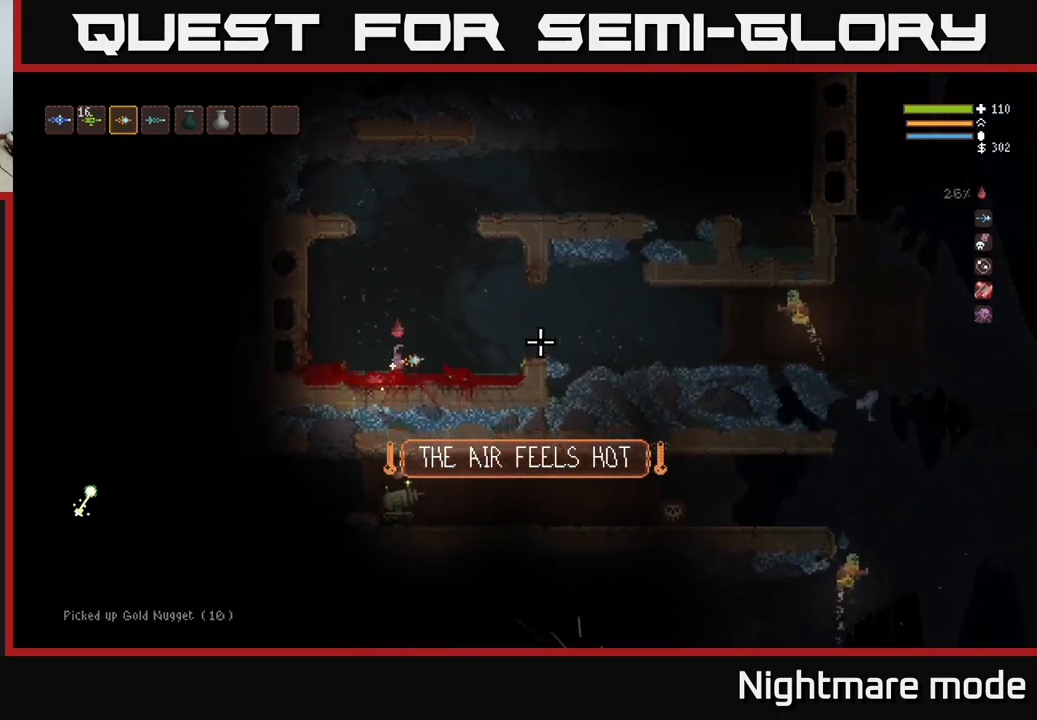
{"buttons": [], "left_stick": "center", "right_stick": "right", "events": [[100, "R2", "down"], [134, "L2", "down"], [184, "R2", "up"], [400, "L2", "up"]]}
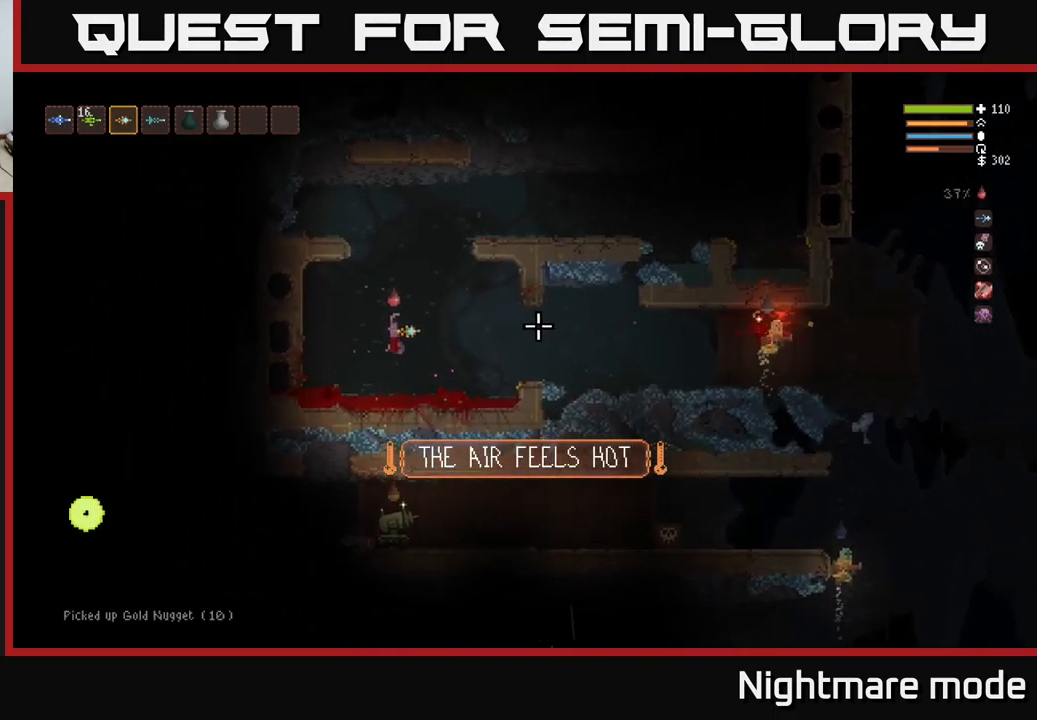
{"buttons": [], "left_stick": "right", "right_stick": "right", "events": [[117, "left_stick", "right"]]}
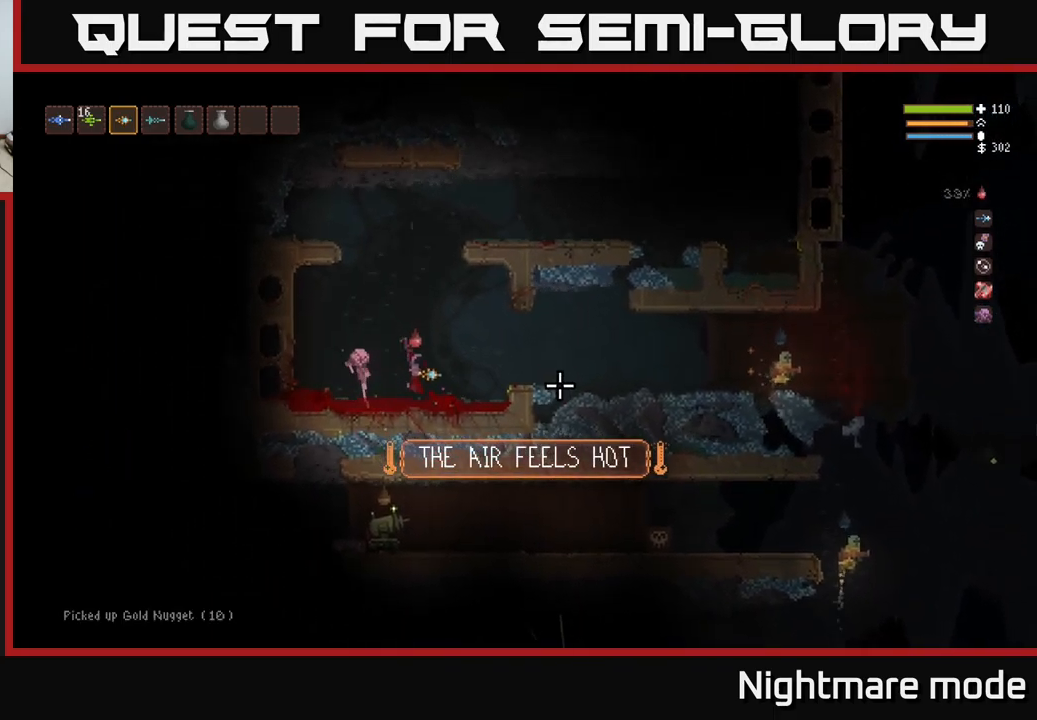
{"buttons": ["R2"], "left_stick": "center", "right_stick": "right", "events": [[67, "L2", "down"], [250, "L2", "up"], [450, "R2", "down"], [450, "left_stick", "center"]]}
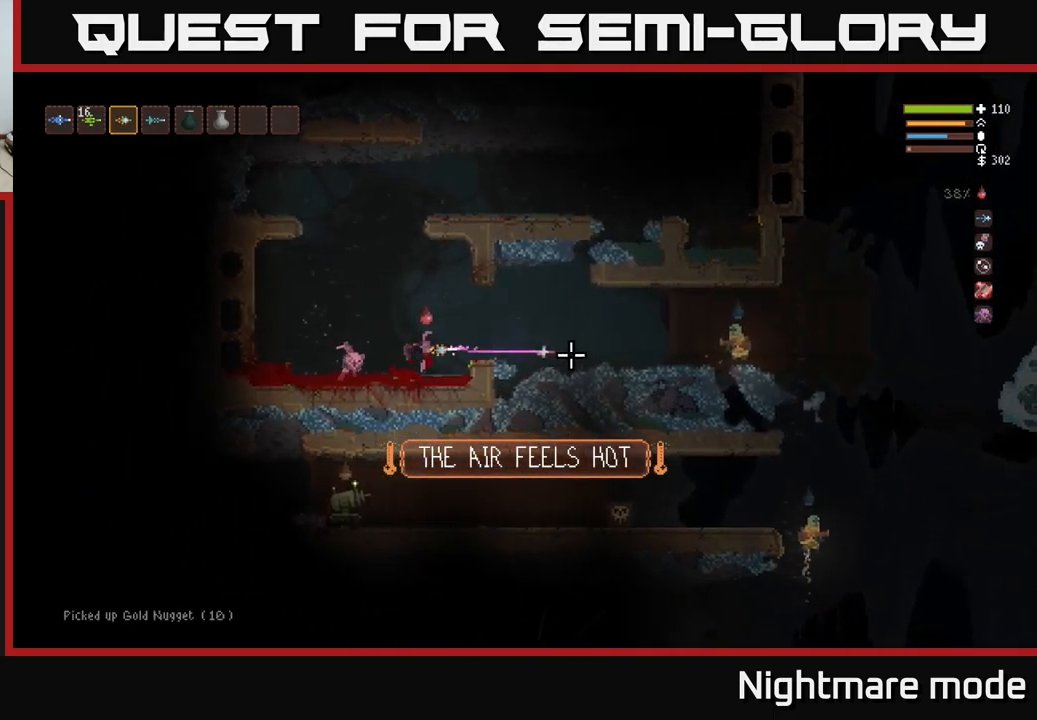
{"buttons": ["L2"], "left_stick": "right", "right_stick": "right", "events": [[50, "R2", "up"], [50, "left_stick", "left"], [317, "left_stick", "center"], [434, "left_stick", "right"], [500, "L2", "down"]]}
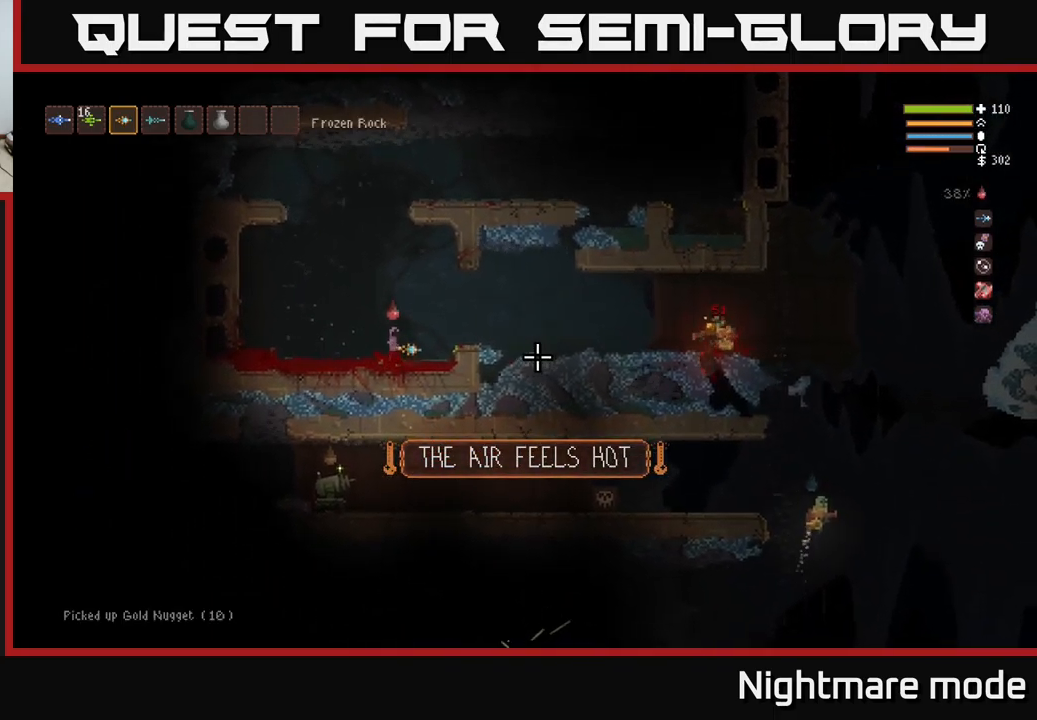
{"buttons": ["L2"], "left_stick": "right", "right_stick": "right", "events": [[150, "L2", "up"], [466, "L2", "down"]]}
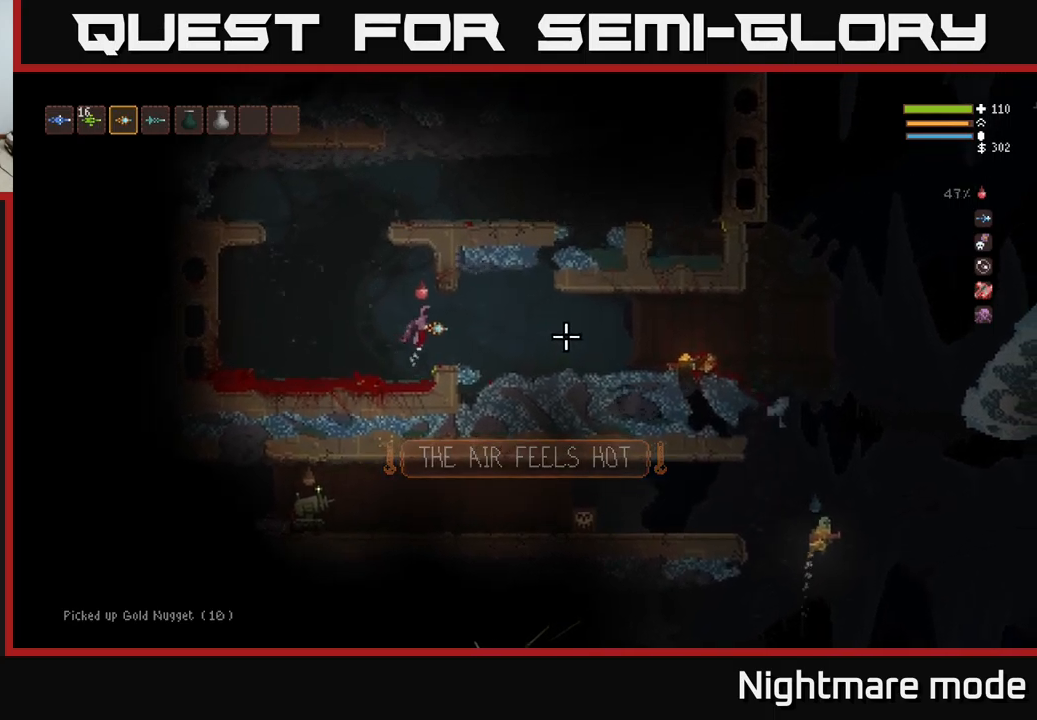
{"buttons": [], "left_stick": "right", "right_stick": "right", "events": [[50, "L2", "up"]]}
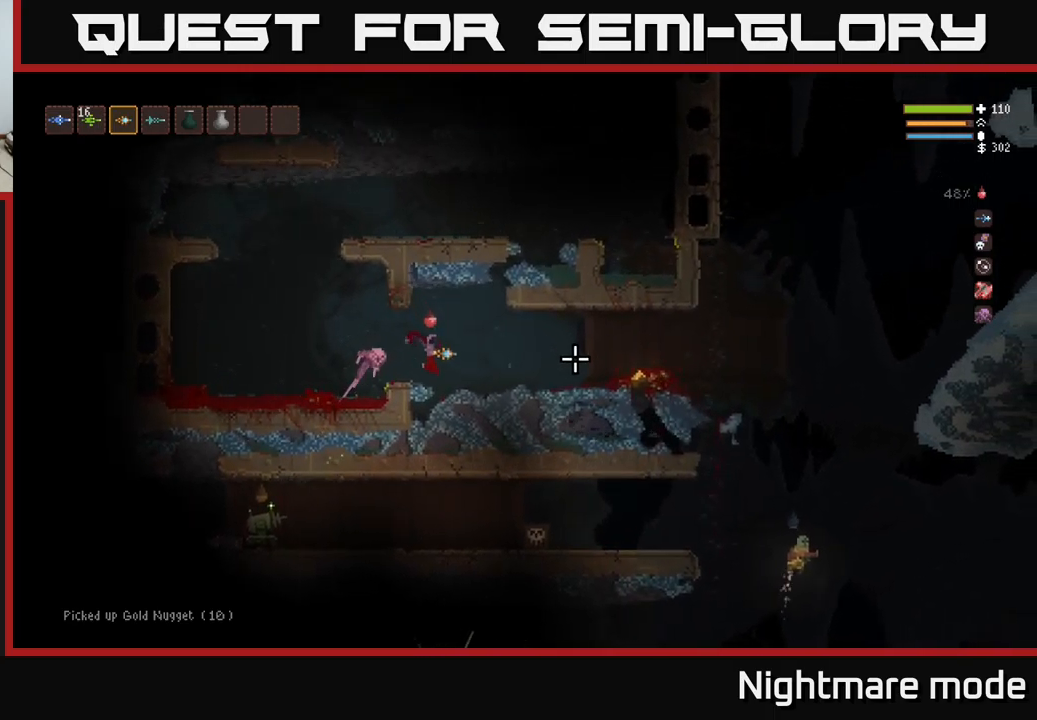
{"buttons": [], "left_stick": "right", "right_stick": "right", "events": [[233, "L2", "down"], [316, "L2", "up"]]}
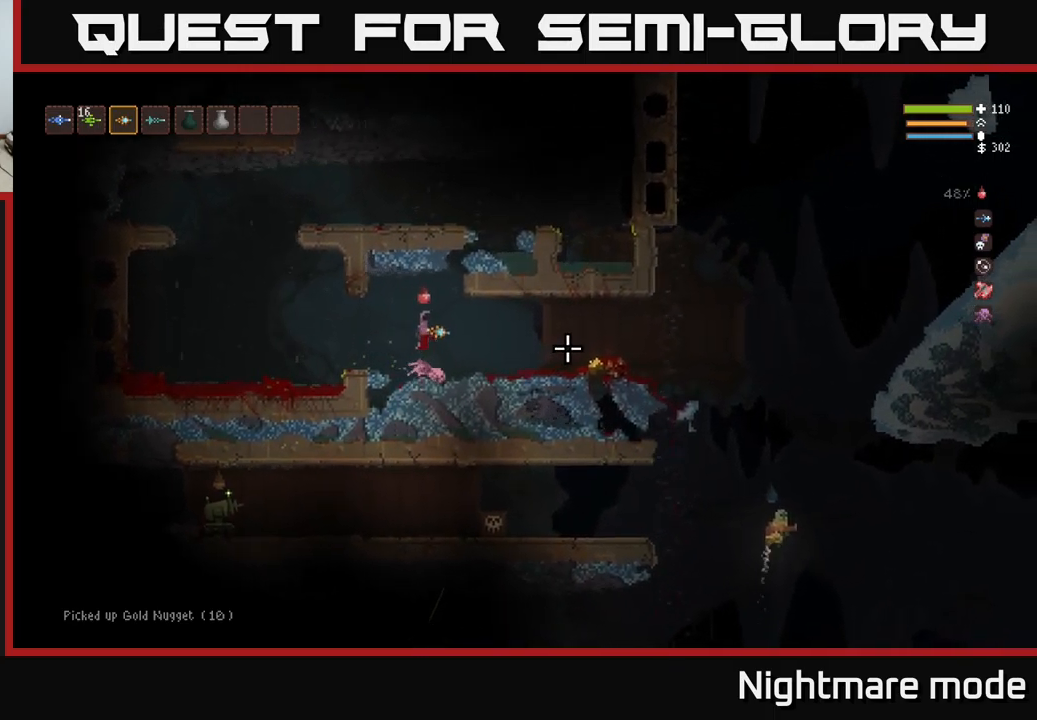
{"buttons": ["L2"], "left_stick": "right", "right_stick": "right", "events": [[450, "L2", "down"]]}
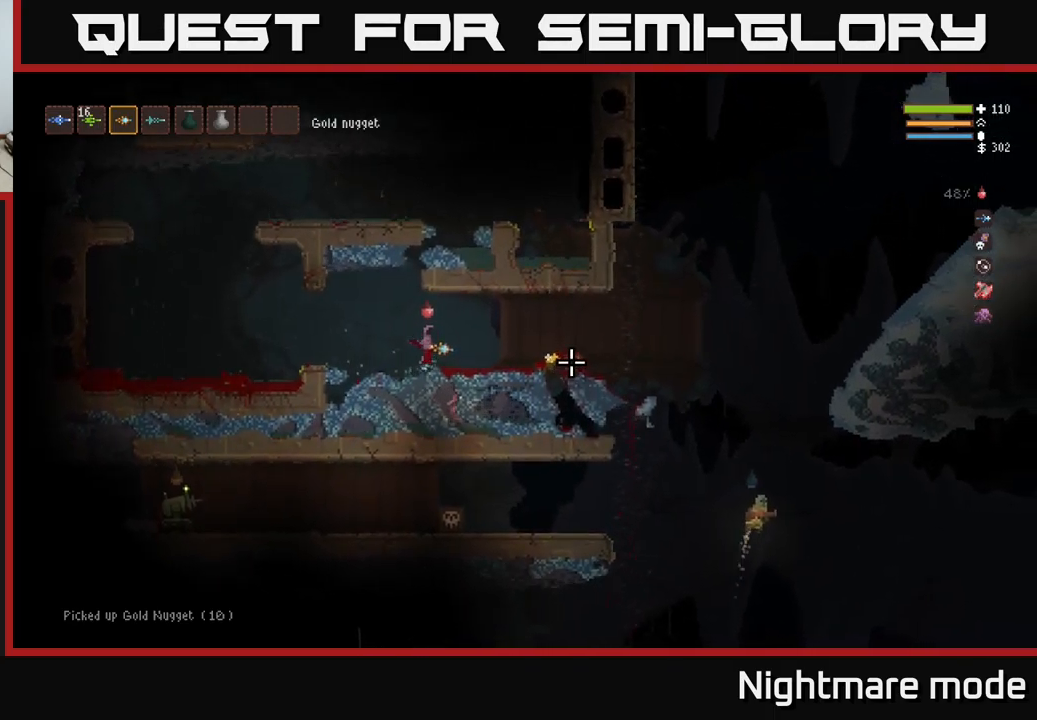
{"buttons": [], "left_stick": "right", "right_stick": "right", "events": [[33, "L2", "up"]]}
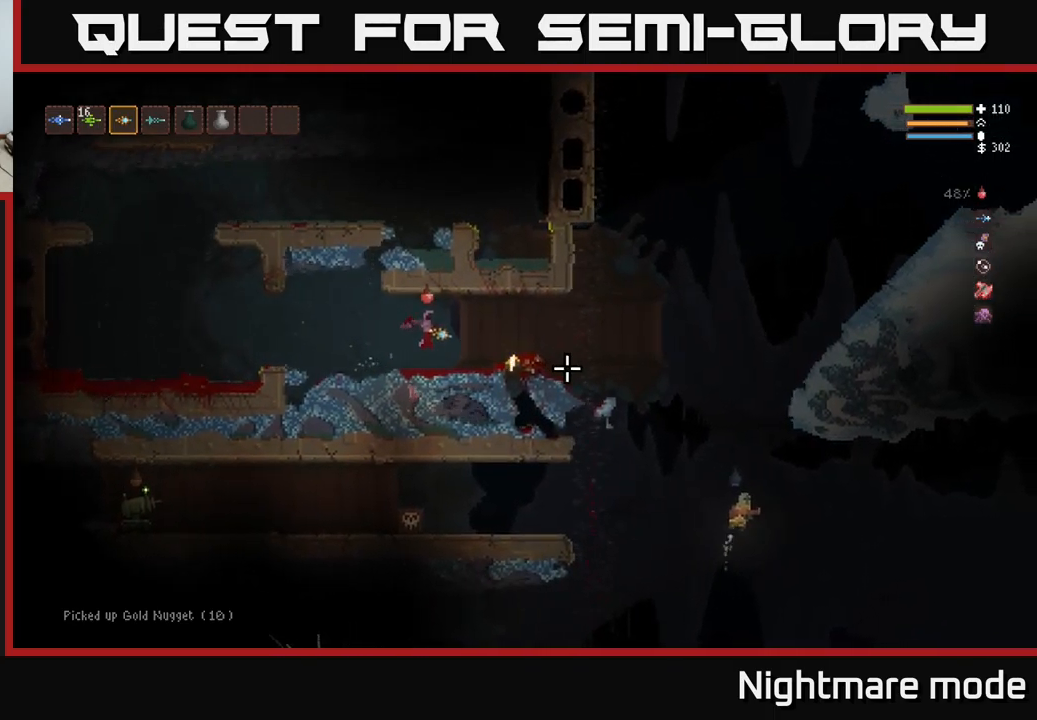
{"buttons": ["L2"], "left_stick": "right", "right_stick": "down-right", "events": [[316, "right_stick", "down-right"], [400, "L2", "down"]]}